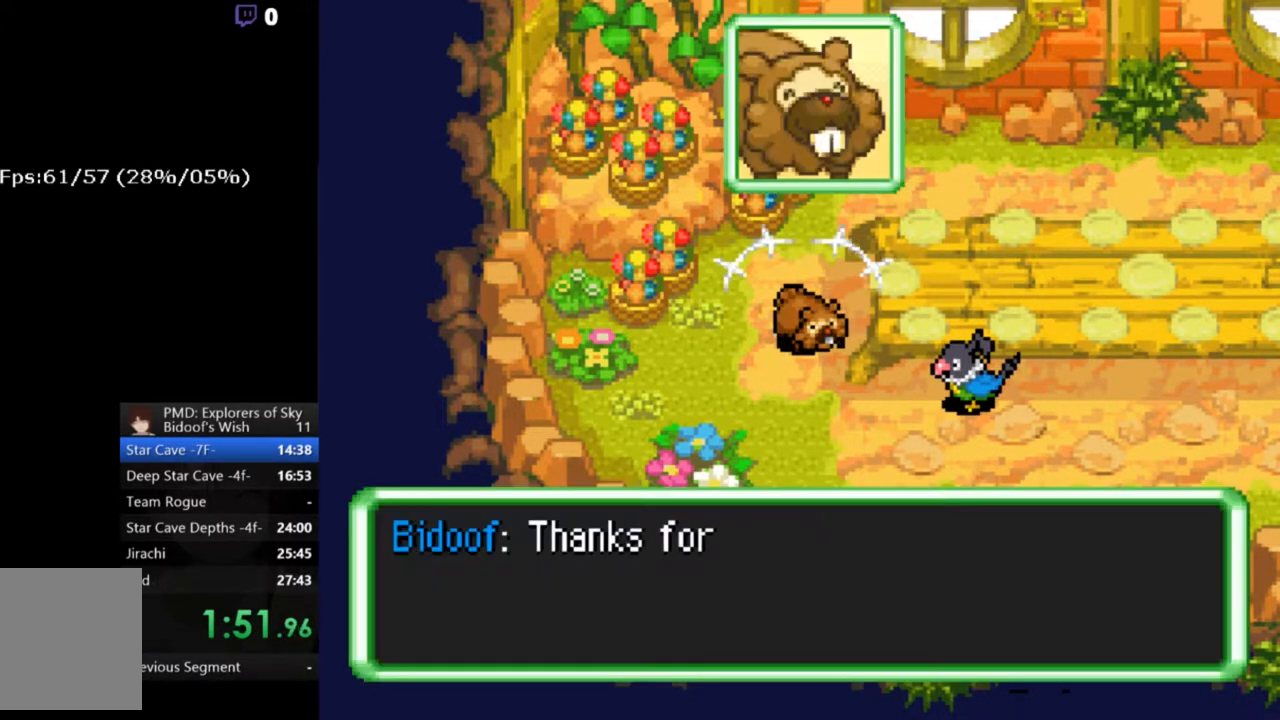
Gameplay with a controller (Xbox layout); each line is a JSON object with the inputs held at the frame after it. "button_events" lists button changes between this image and that frame as [ms after this image, input, new state], when the widget could be followed in between (sticks are given only as held states). Not read: L1 L3 R1 R3.
{"buttons": ["A"], "left_stick": "center", "right_stick": "center", "button_events": []}
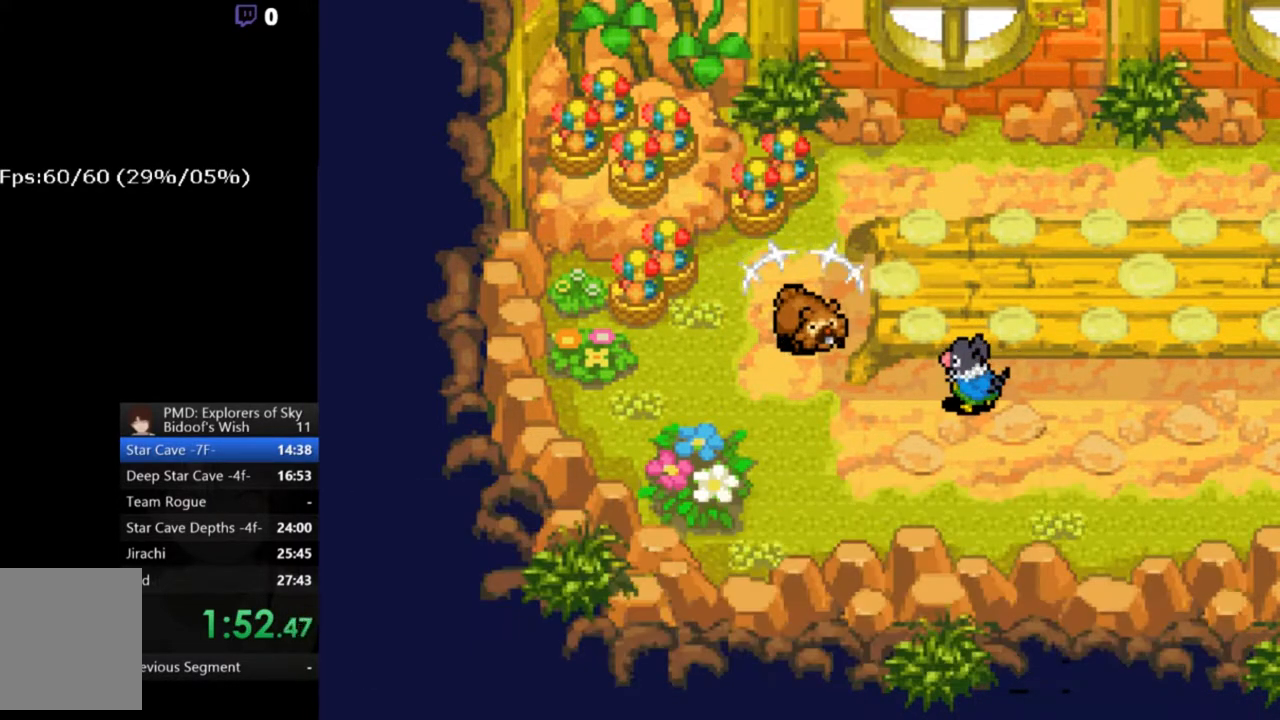
{"buttons": ["A"], "left_stick": "center", "right_stick": "center", "button_events": []}
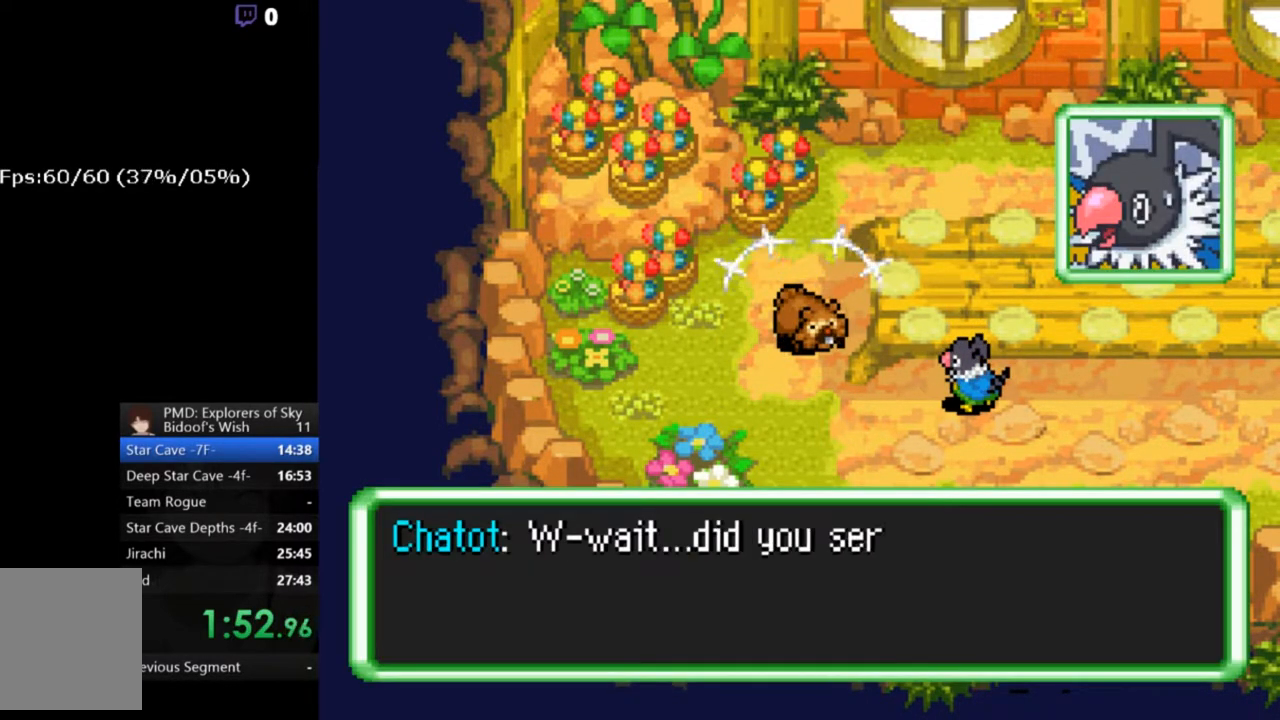
{"buttons": ["A"], "left_stick": "center", "right_stick": "center", "button_events": []}
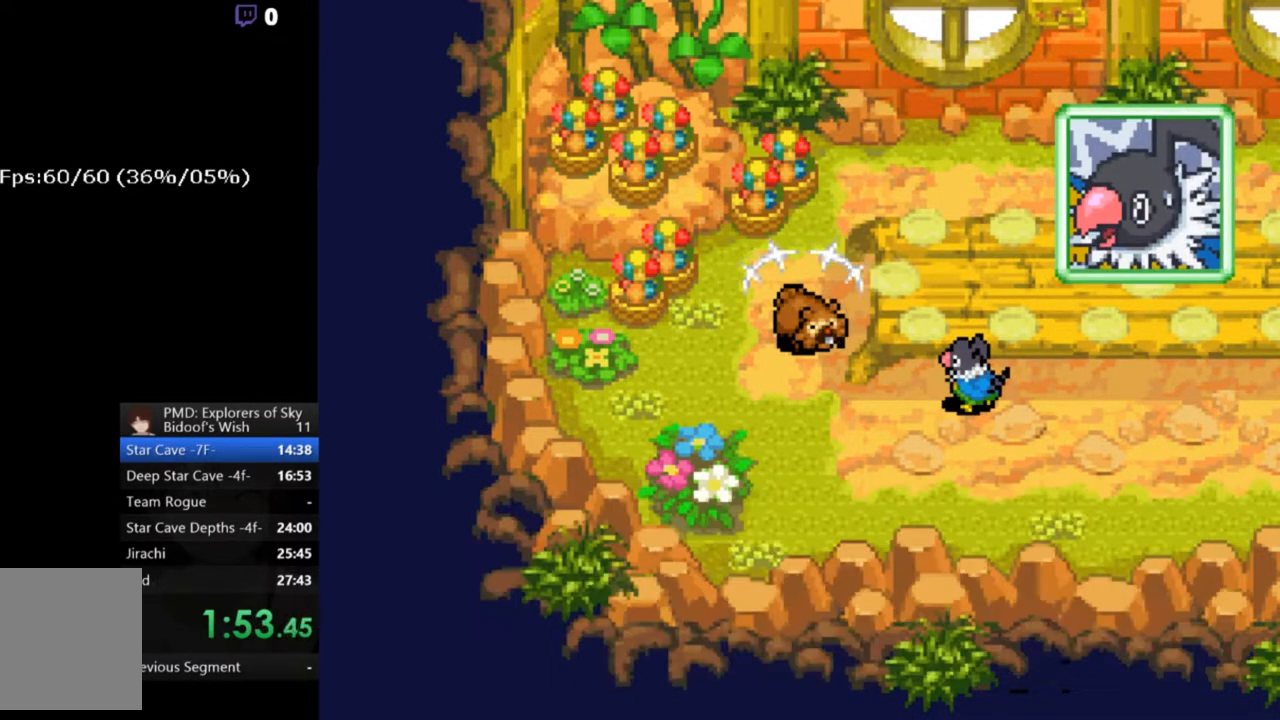
{"buttons": ["A"], "left_stick": "center", "right_stick": "center", "button_events": []}
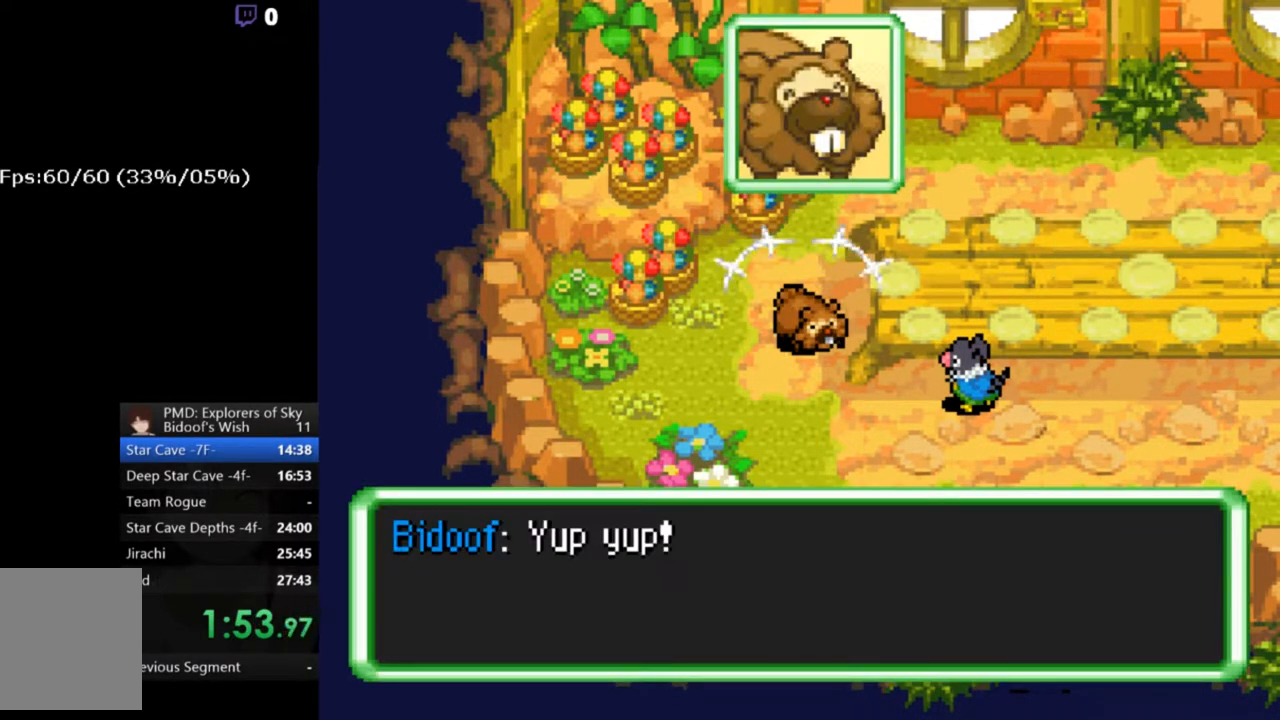
{"buttons": ["A"], "left_stick": "center", "right_stick": "center", "button_events": []}
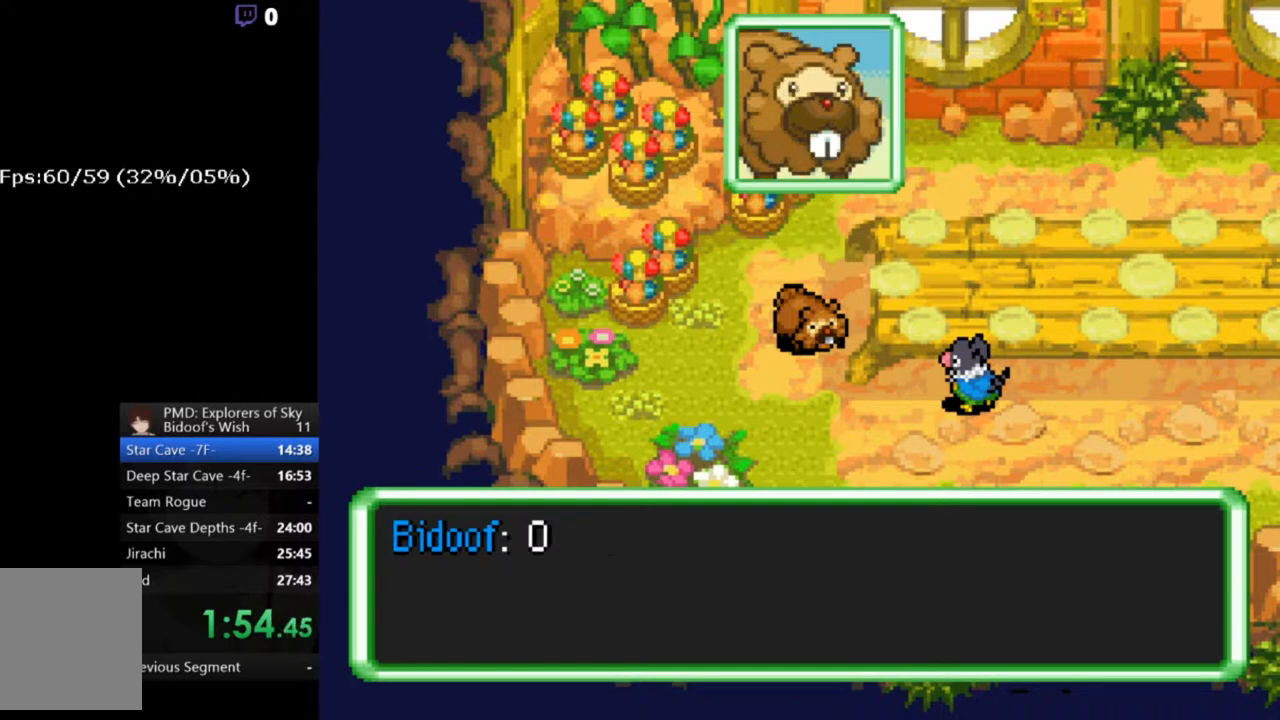
{"buttons": ["A"], "left_stick": "center", "right_stick": "center", "button_events": []}
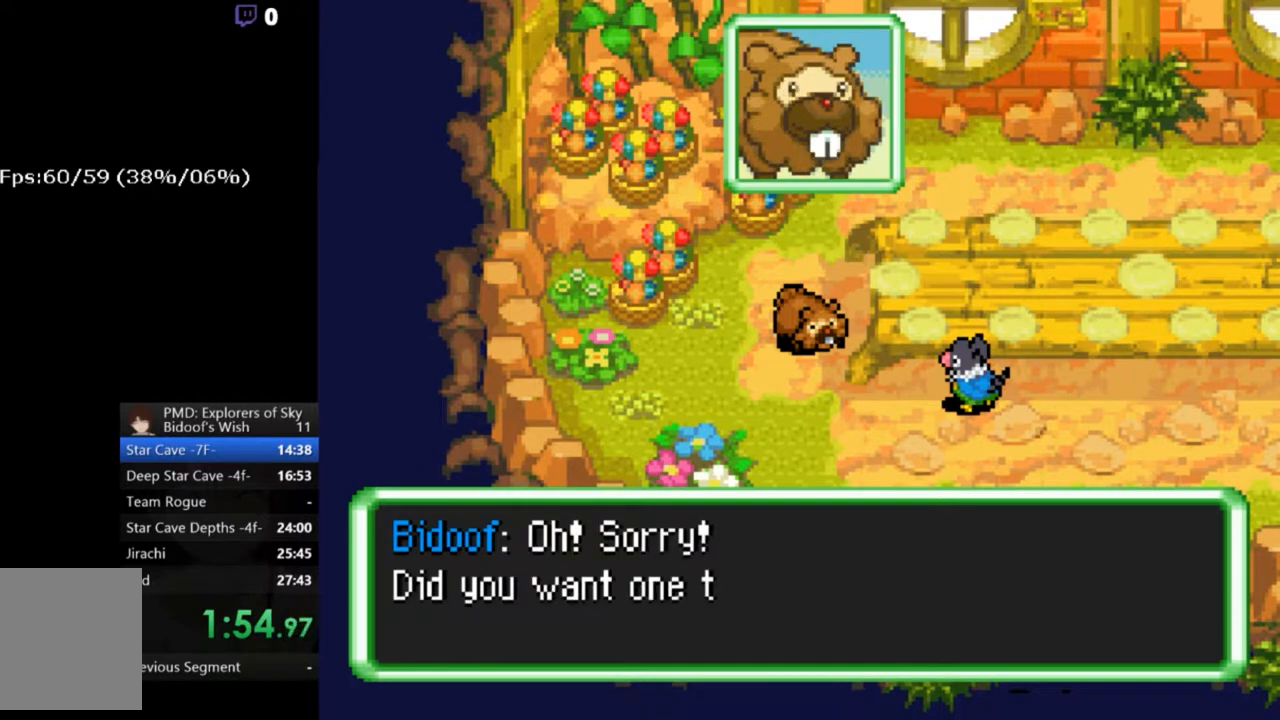
{"buttons": ["A"], "left_stick": "center", "right_stick": "center", "button_events": []}
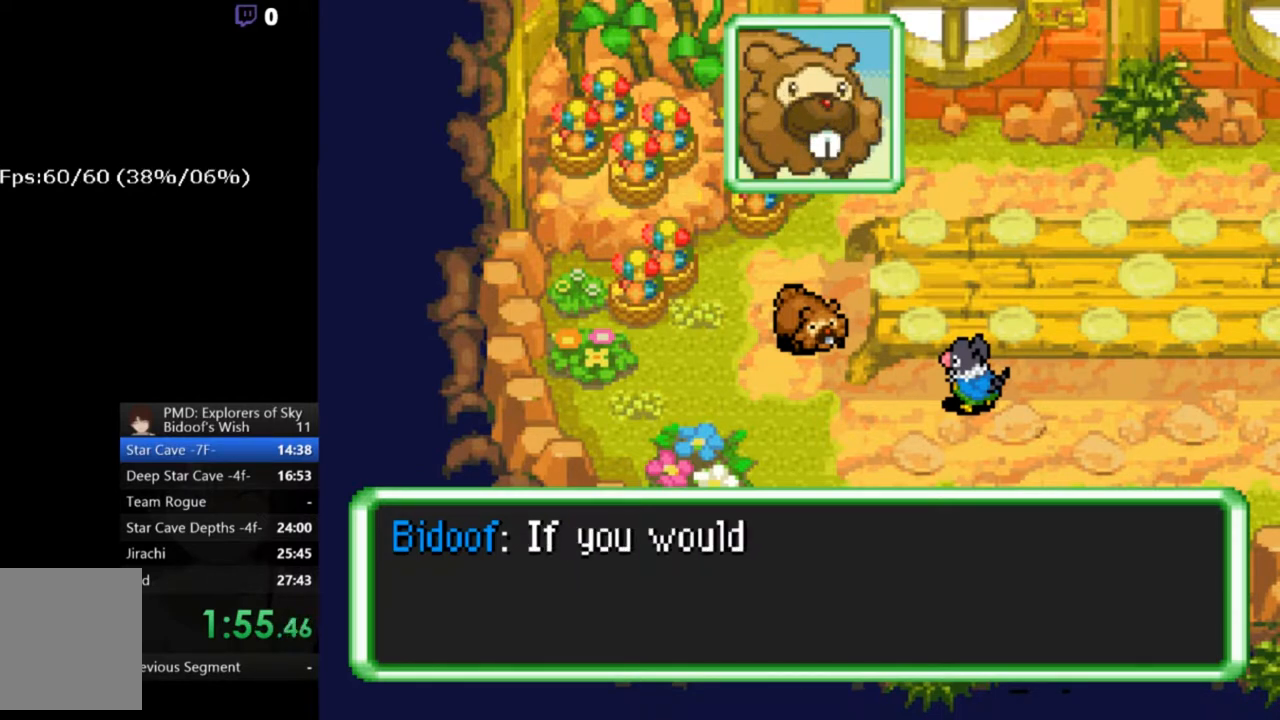
{"buttons": ["A"], "left_stick": "center", "right_stick": "center", "button_events": []}
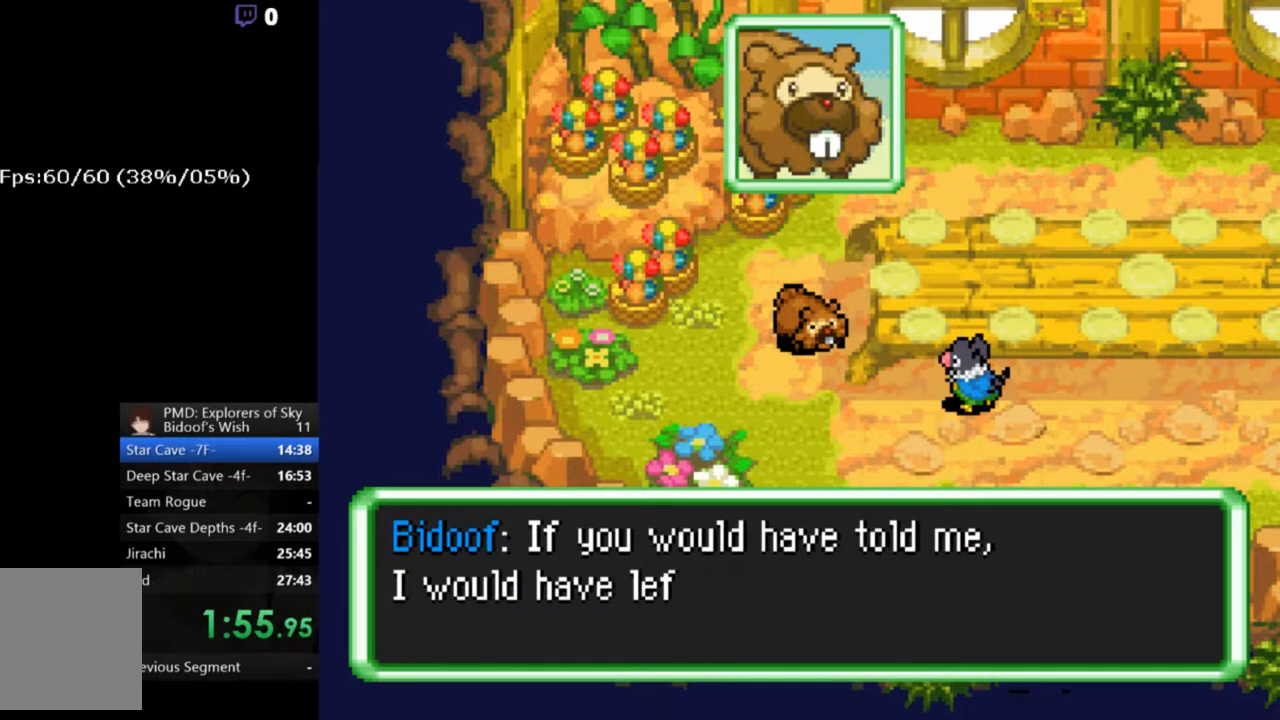
{"buttons": ["A"], "left_stick": "center", "right_stick": "center", "button_events": []}
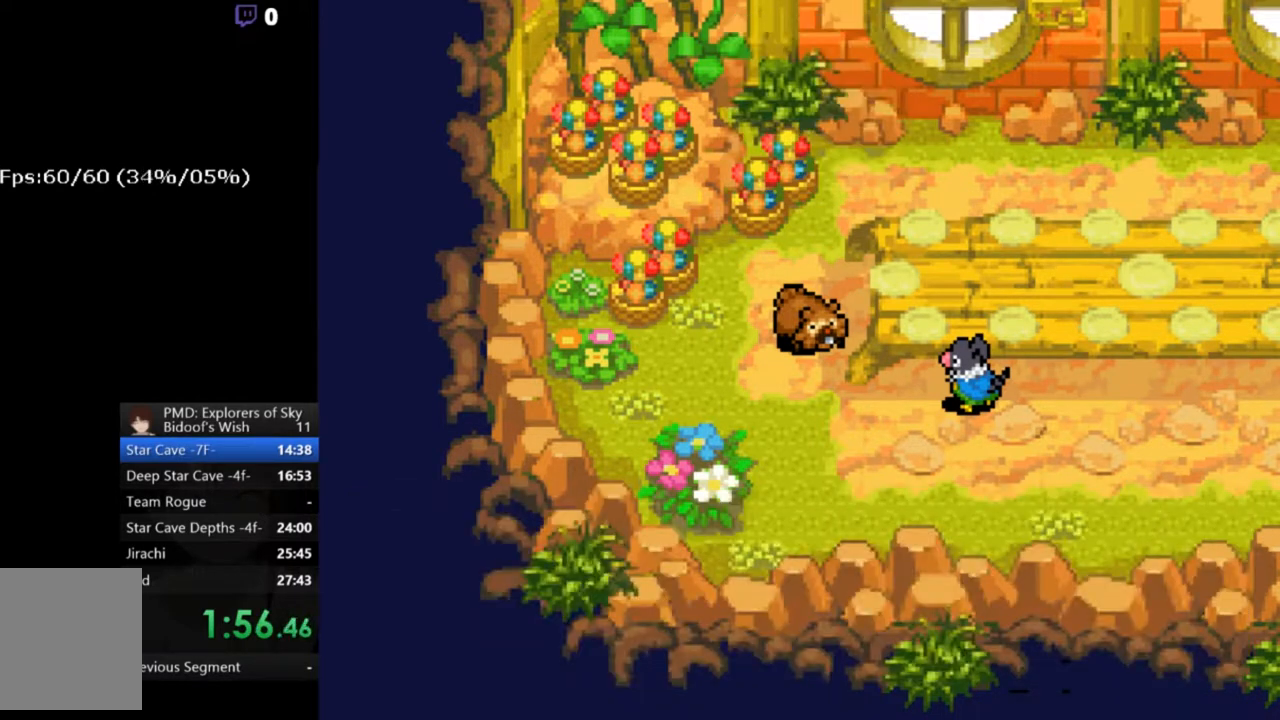
{"buttons": ["A"], "left_stick": "center", "right_stick": "center", "button_events": []}
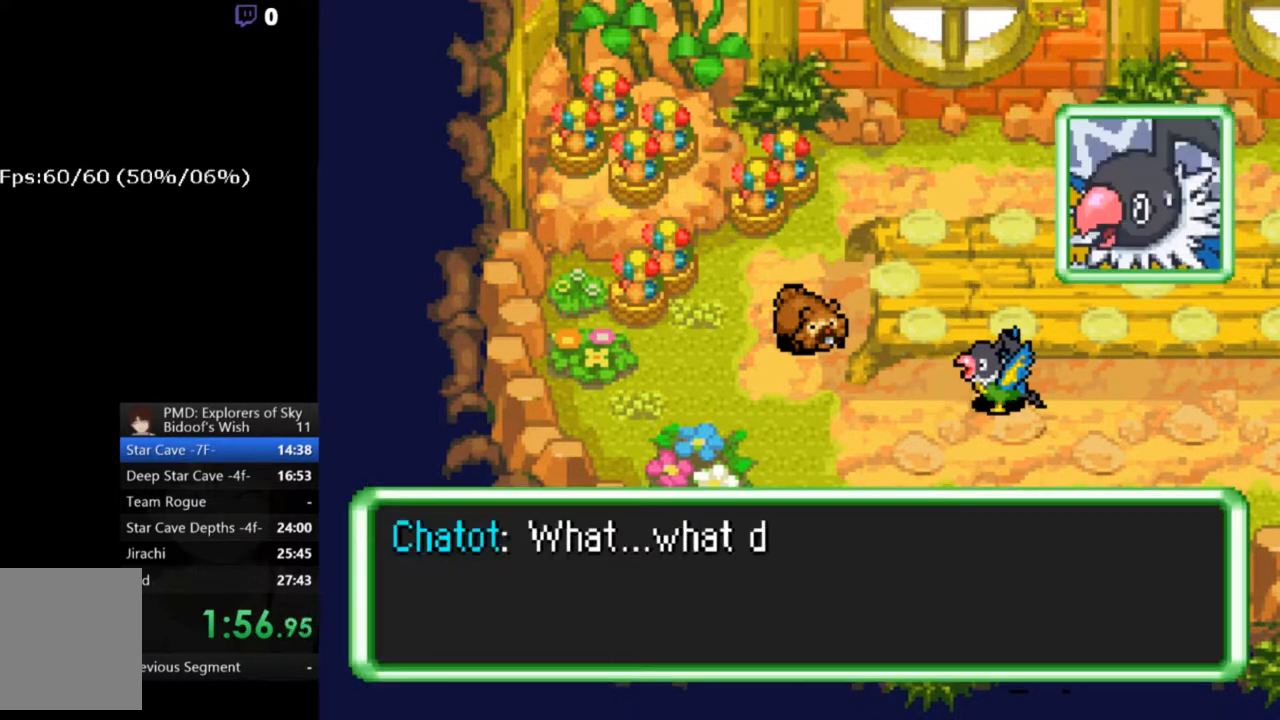
{"buttons": ["A"], "left_stick": "center", "right_stick": "center", "button_events": []}
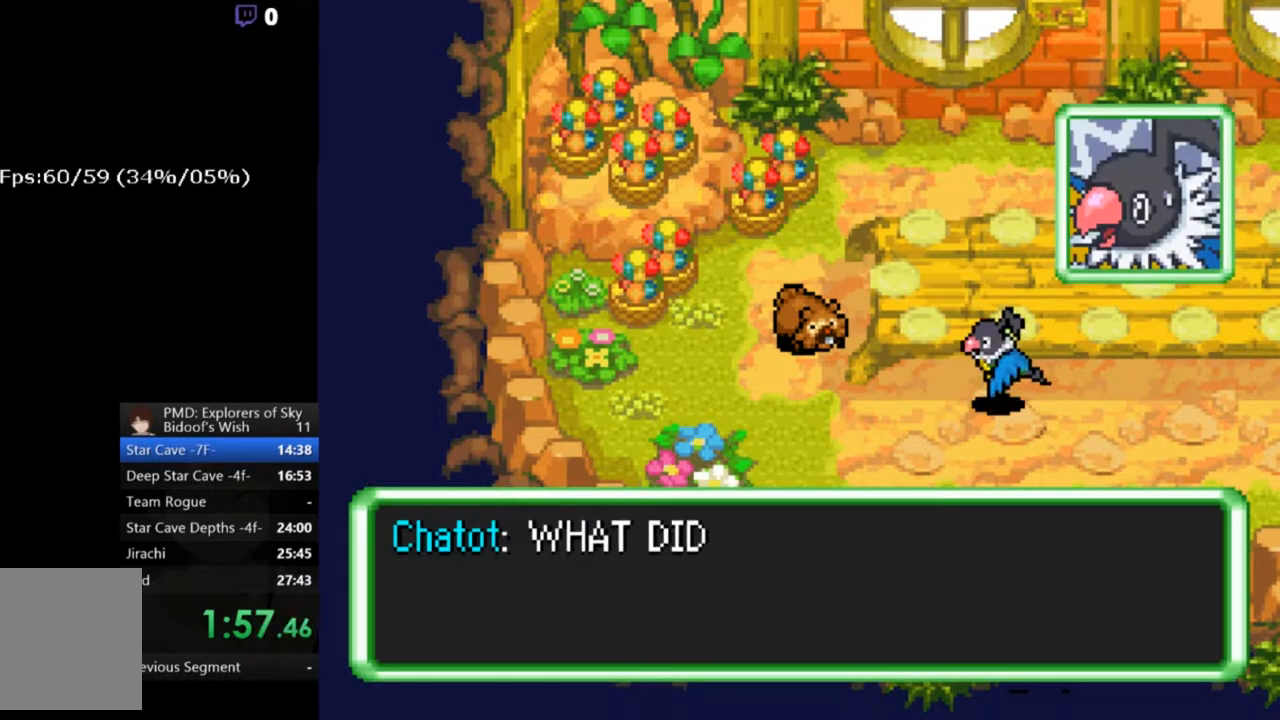
{"buttons": ["A"], "left_stick": "center", "right_stick": "center", "button_events": []}
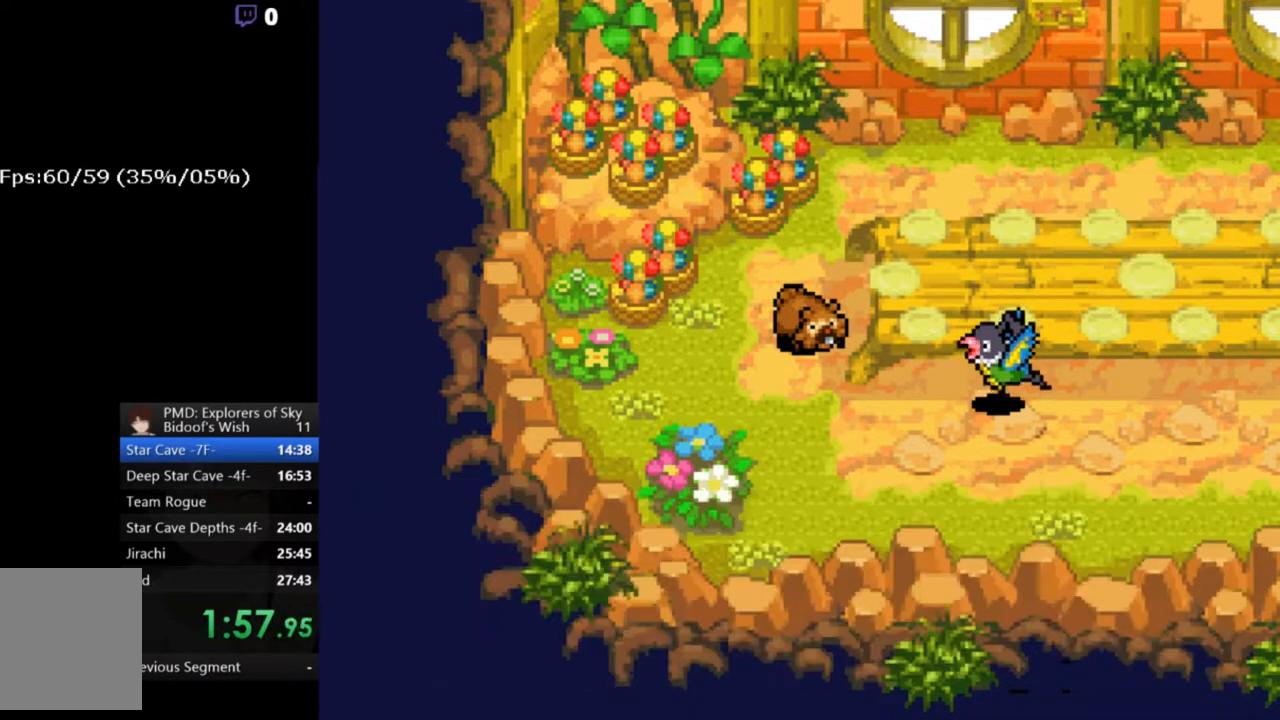
{"buttons": ["A"], "left_stick": "center", "right_stick": "center", "button_events": []}
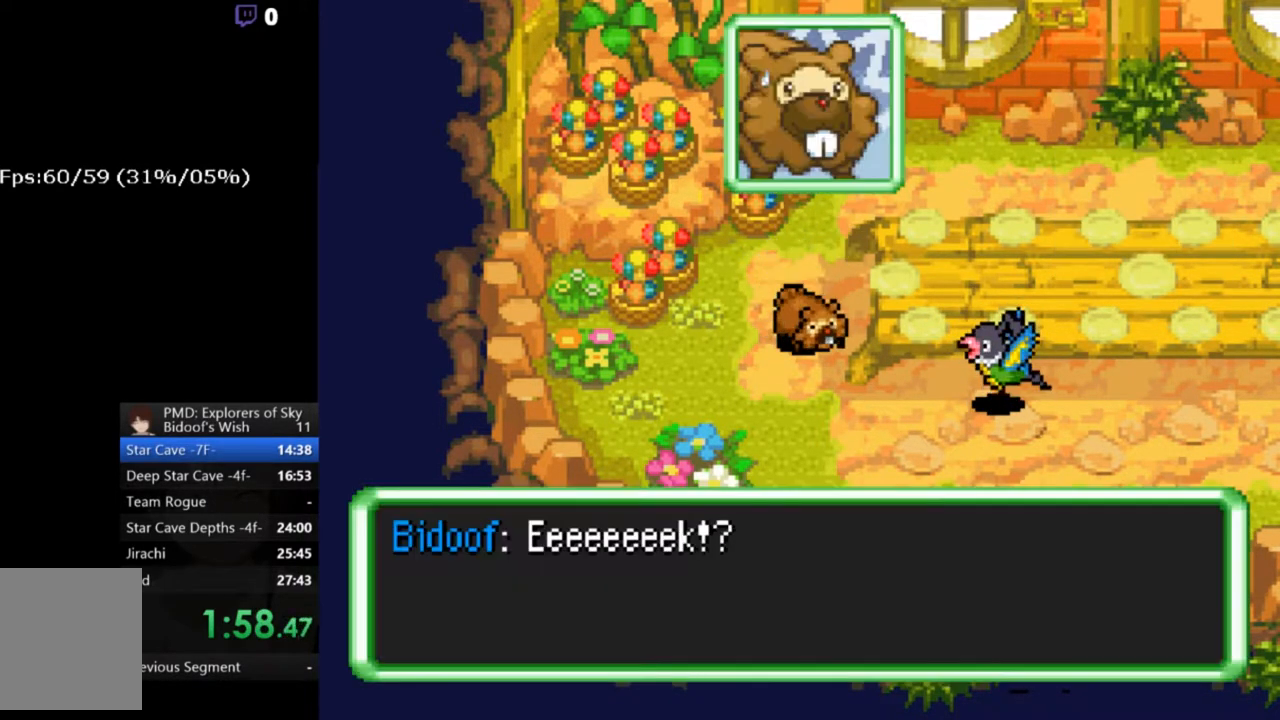
{"buttons": ["A"], "left_stick": "center", "right_stick": "center", "button_events": []}
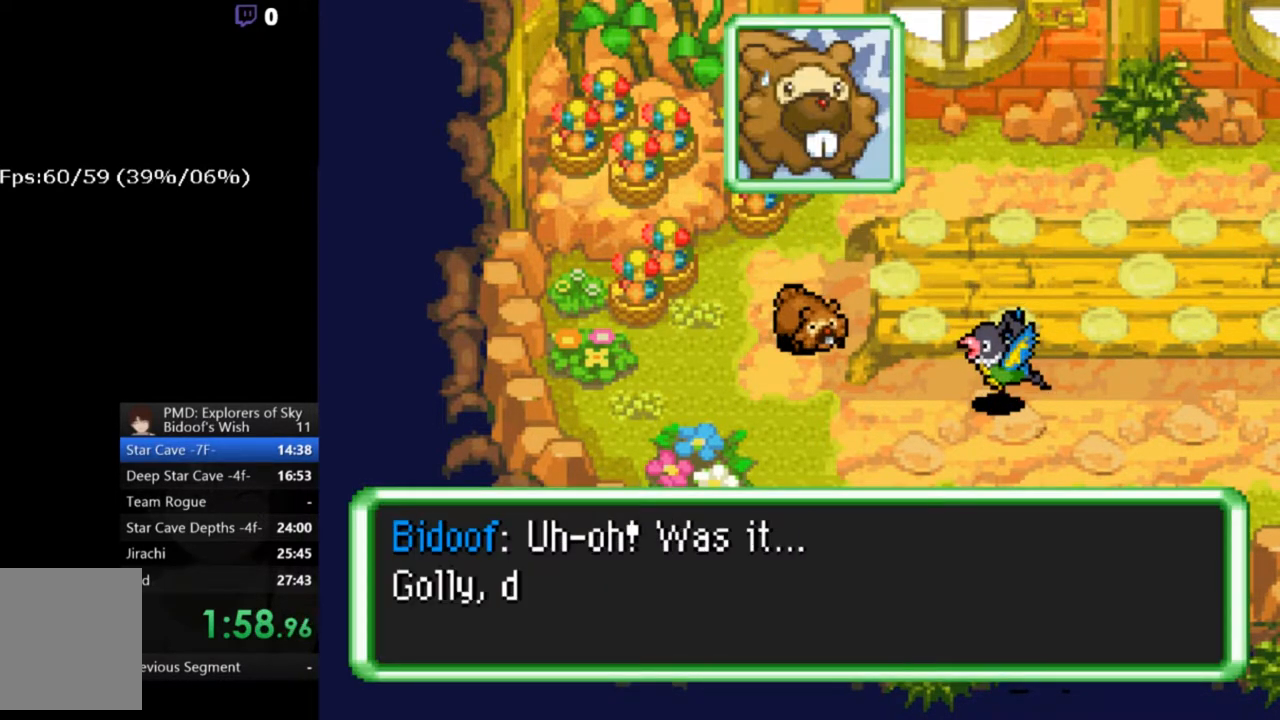
{"buttons": ["A"], "left_stick": "center", "right_stick": "center", "button_events": []}
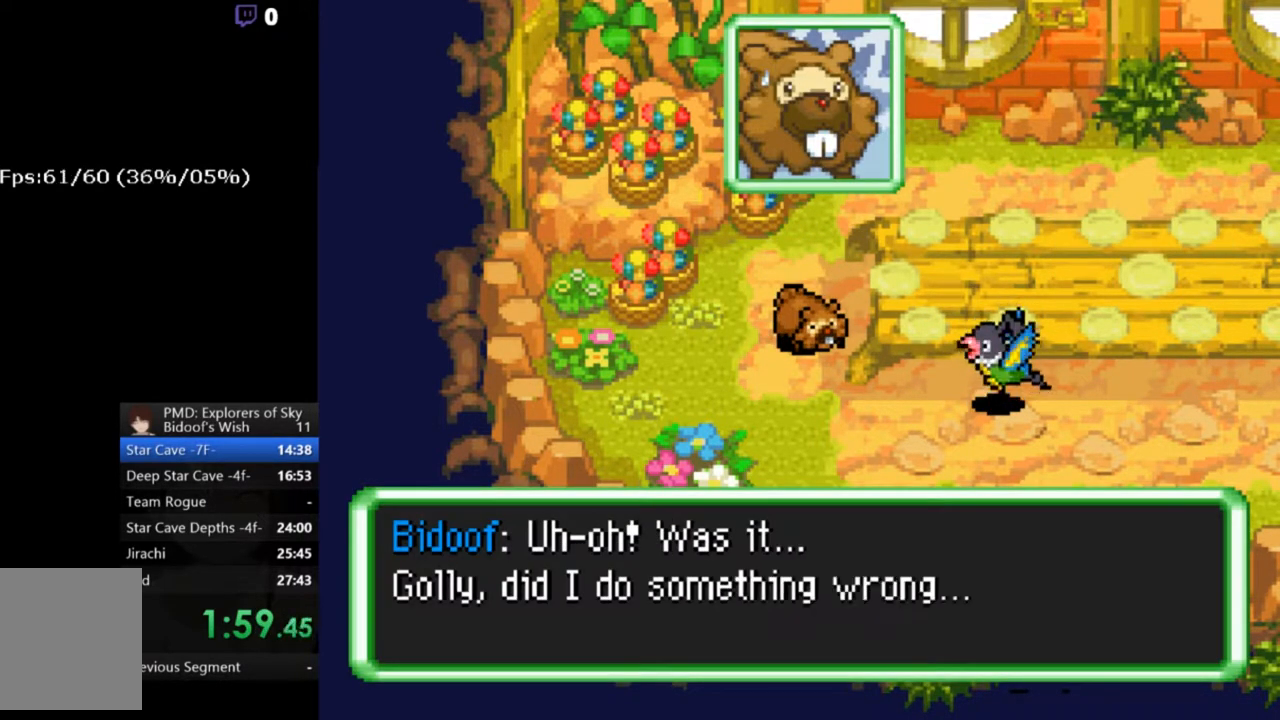
{"buttons": ["A"], "left_stick": "center", "right_stick": "center", "button_events": []}
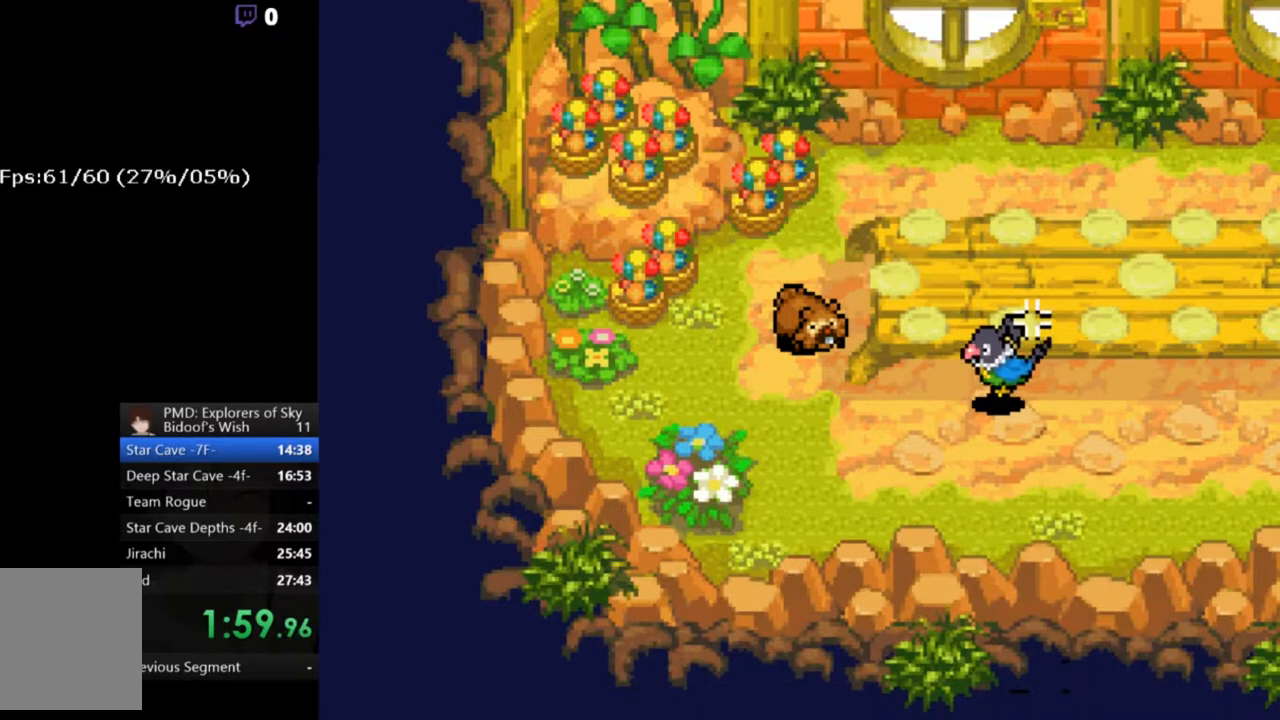
{"buttons": ["A"], "left_stick": "center", "right_stick": "center", "button_events": []}
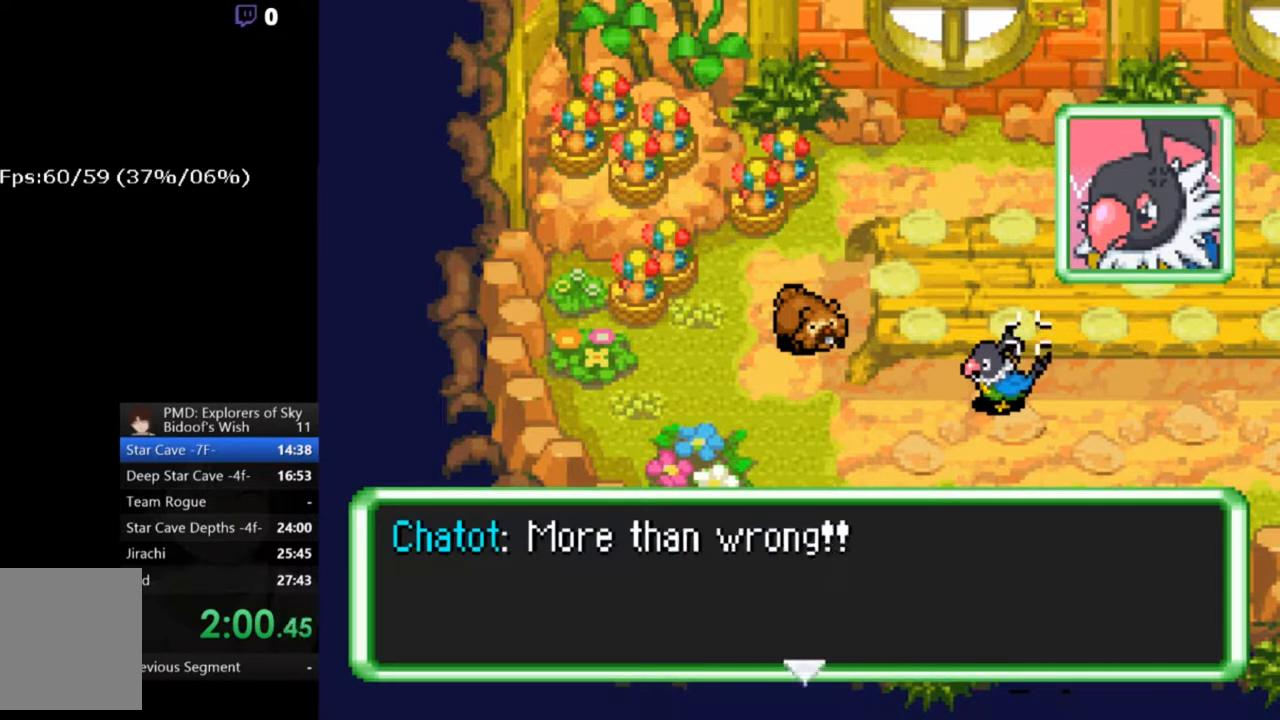
{"buttons": ["A"], "left_stick": "center", "right_stick": "center", "button_events": []}
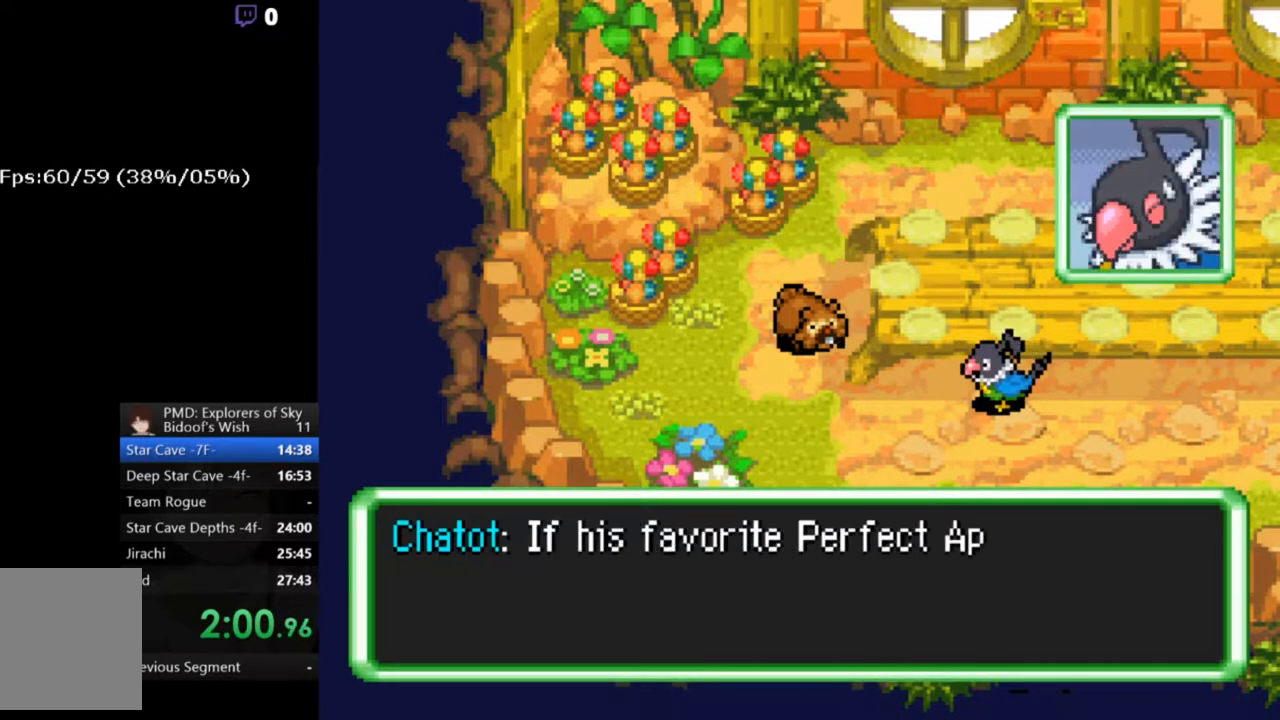
{"buttons": ["A"], "left_stick": "center", "right_stick": "center", "button_events": []}
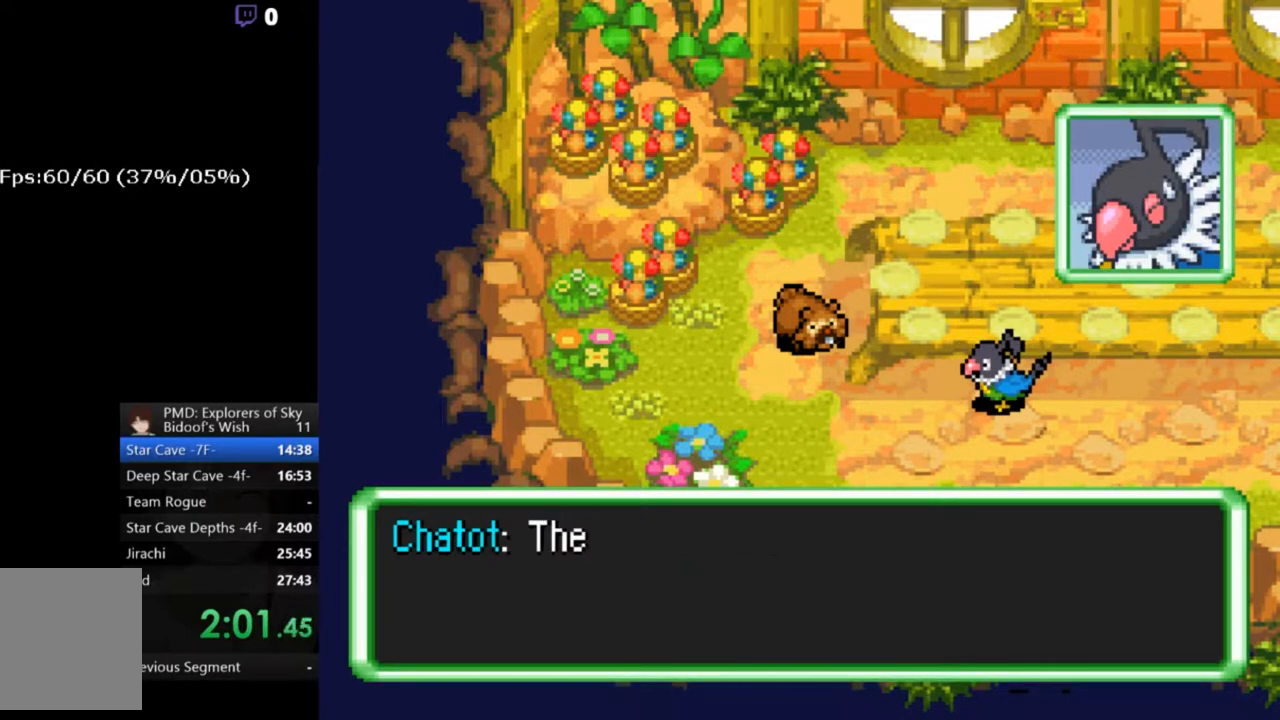
{"buttons": ["A"], "left_stick": "center", "right_stick": "center", "button_events": []}
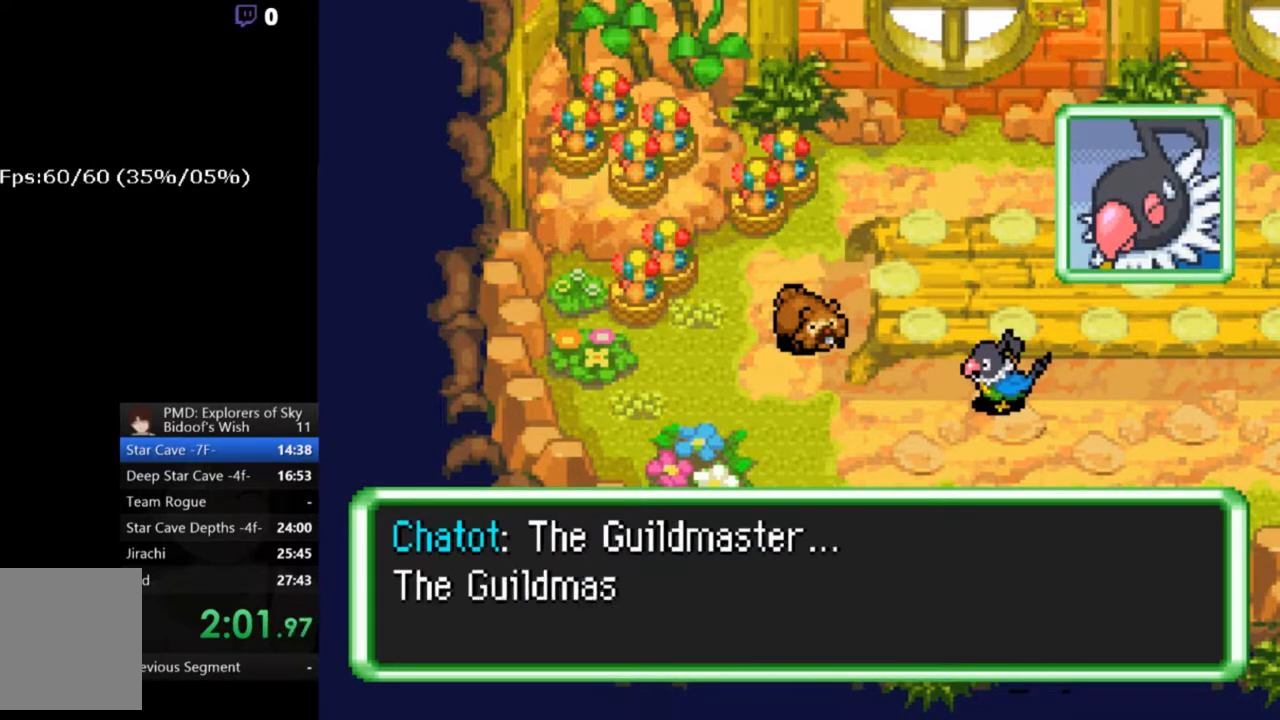
{"buttons": ["A"], "left_stick": "center", "right_stick": "center", "button_events": []}
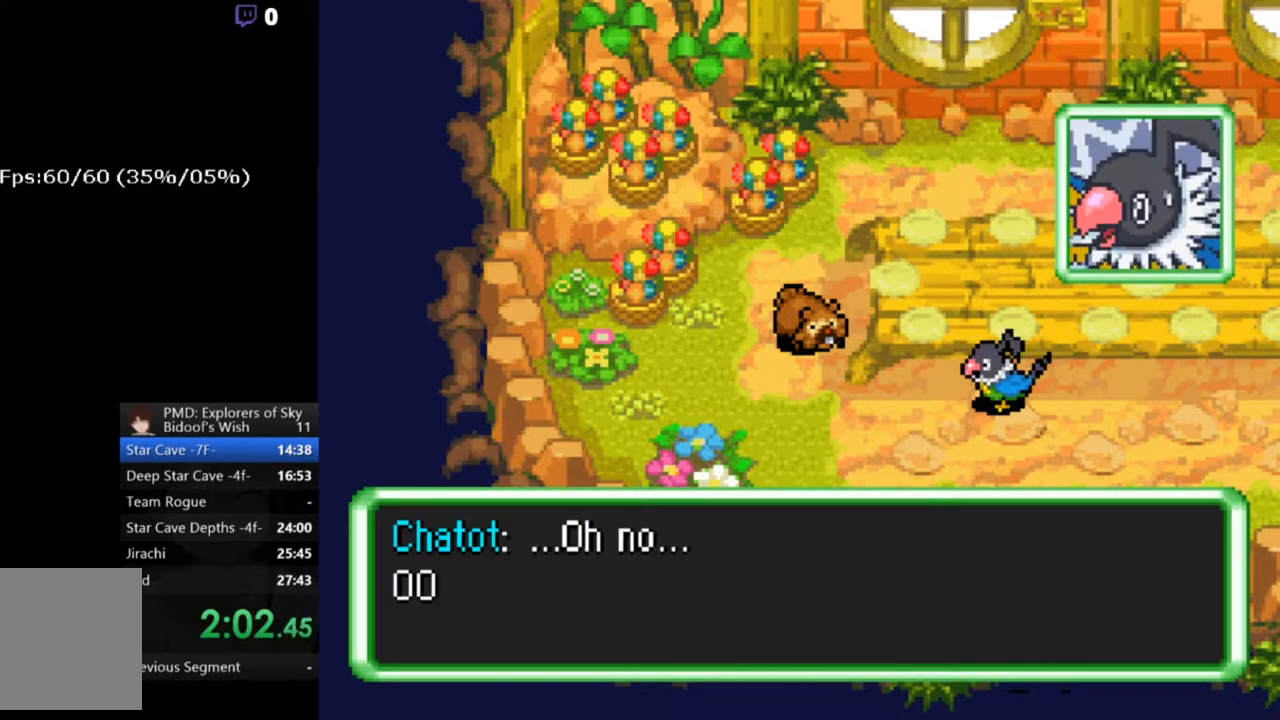
{"buttons": ["A"], "left_stick": "center", "right_stick": "center", "button_events": []}
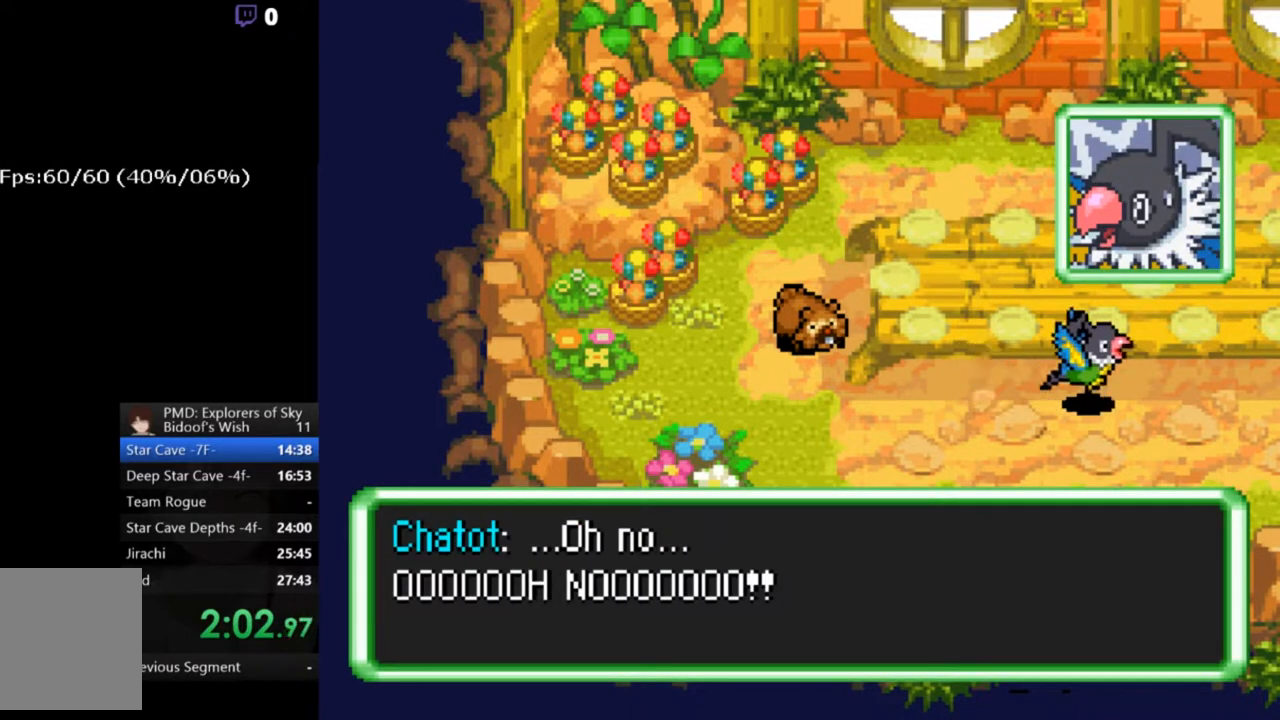
{"buttons": ["A"], "left_stick": "center", "right_stick": "center", "button_events": []}
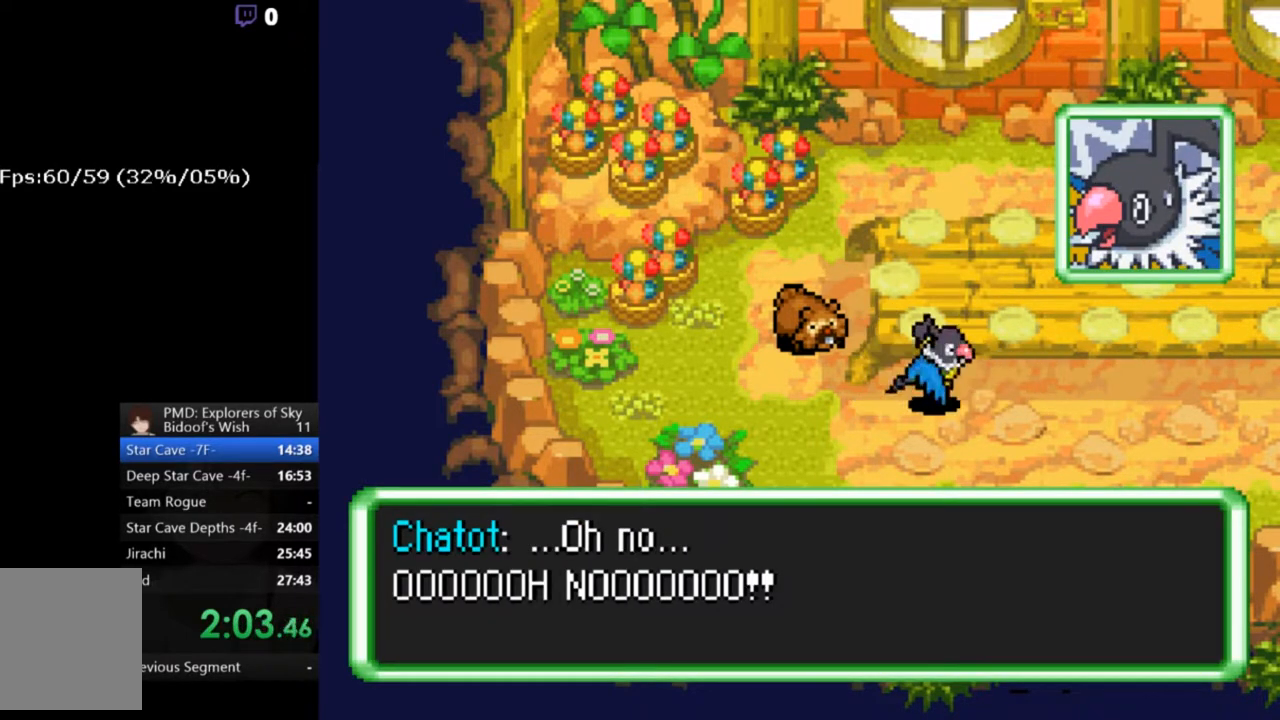
{"buttons": ["A"], "left_stick": "center", "right_stick": "center", "button_events": []}
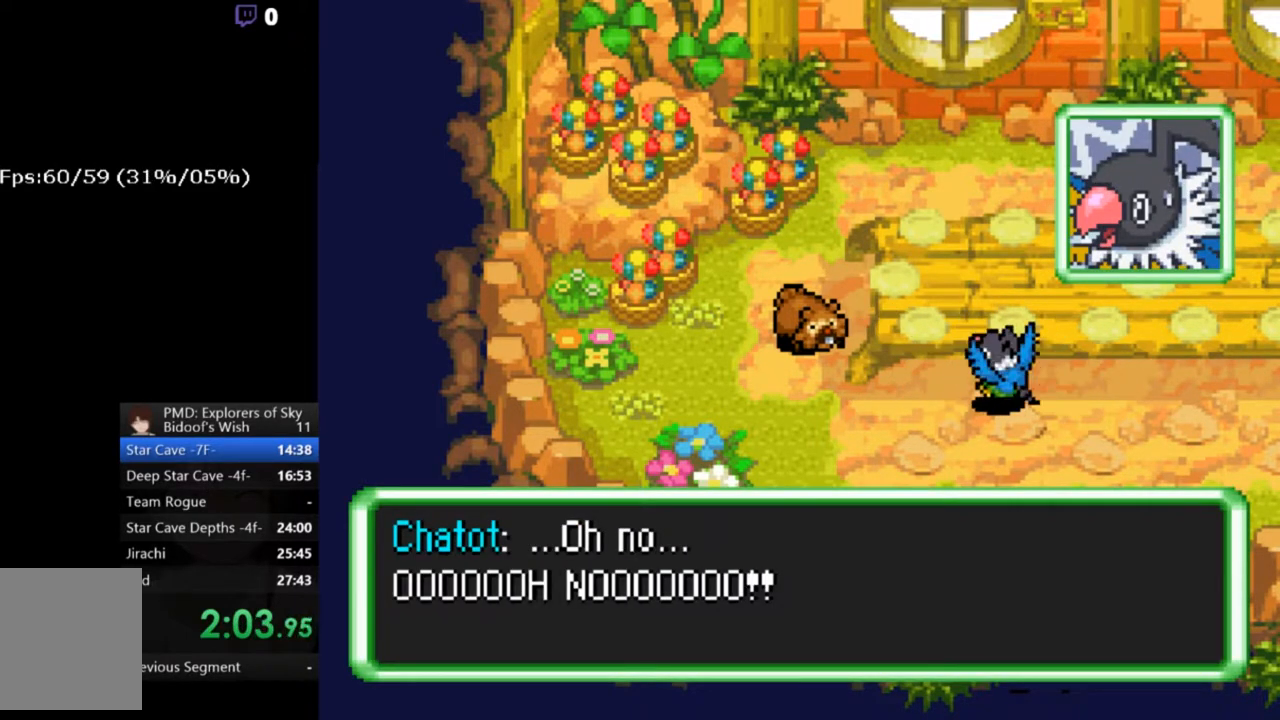
{"buttons": ["A"], "left_stick": "center", "right_stick": "center", "button_events": []}
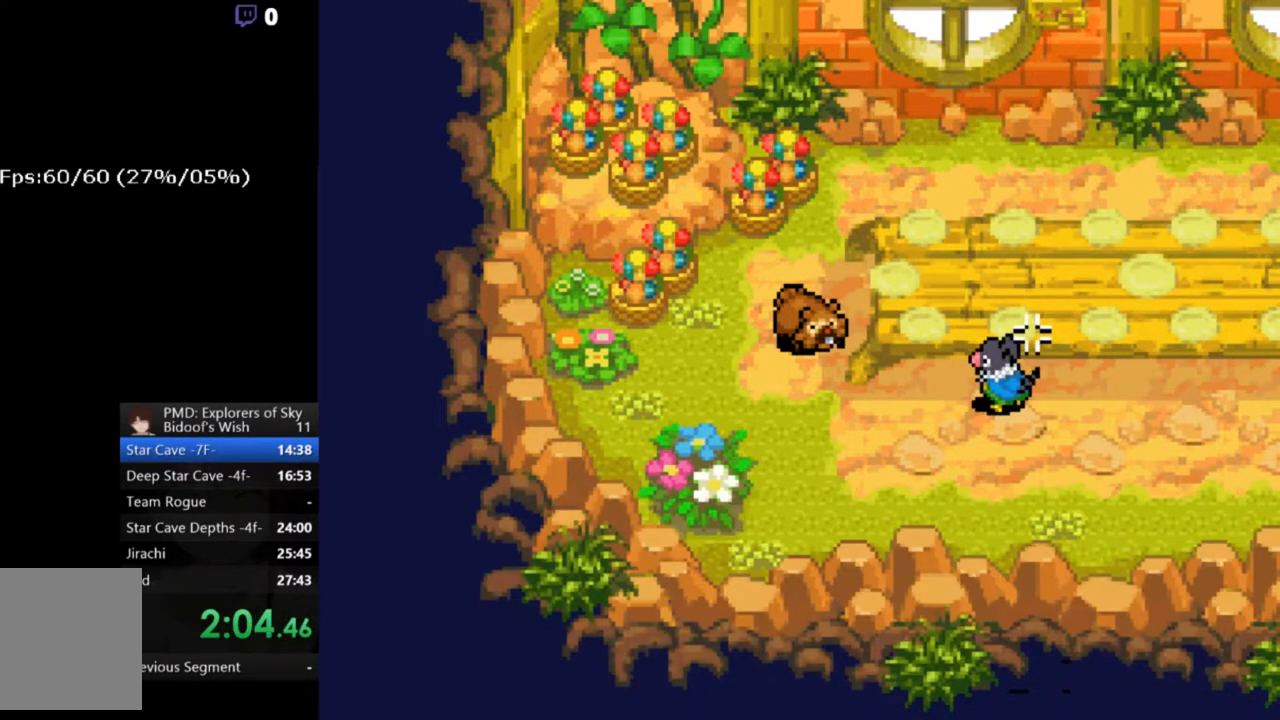
{"buttons": ["A"], "left_stick": "center", "right_stick": "center", "button_events": []}
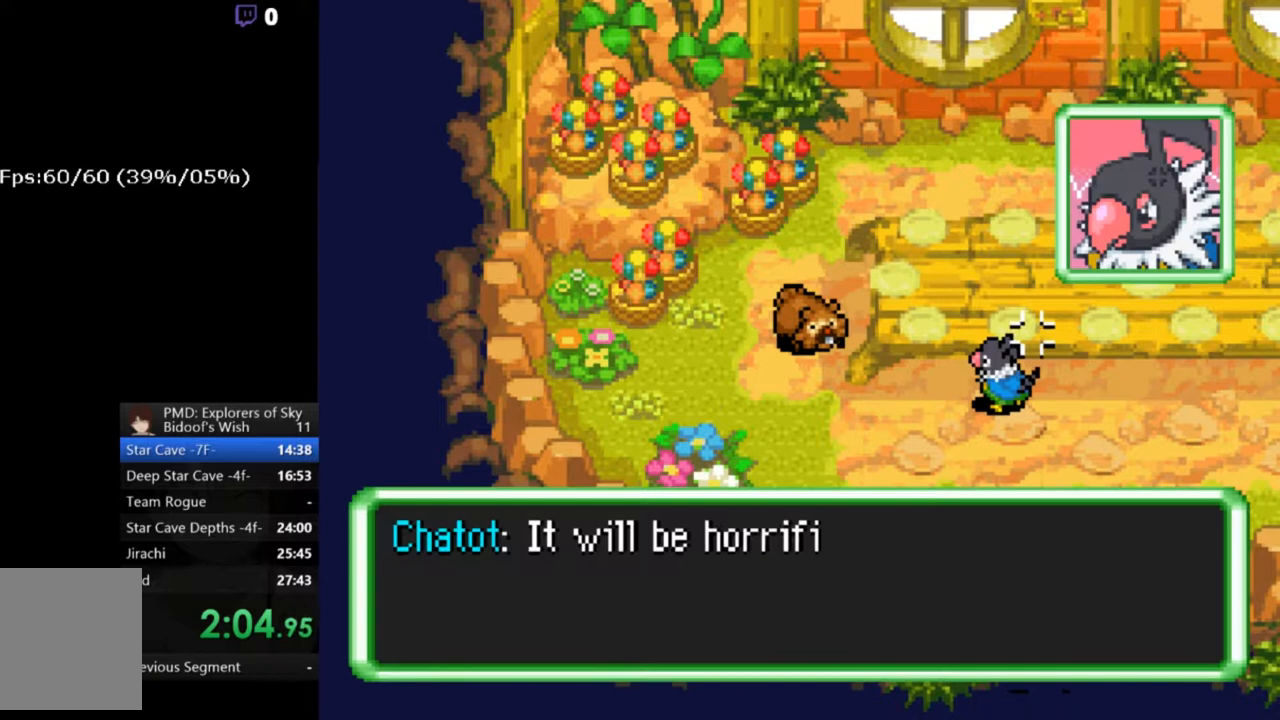
{"buttons": ["A"], "left_stick": "center", "right_stick": "center", "button_events": []}
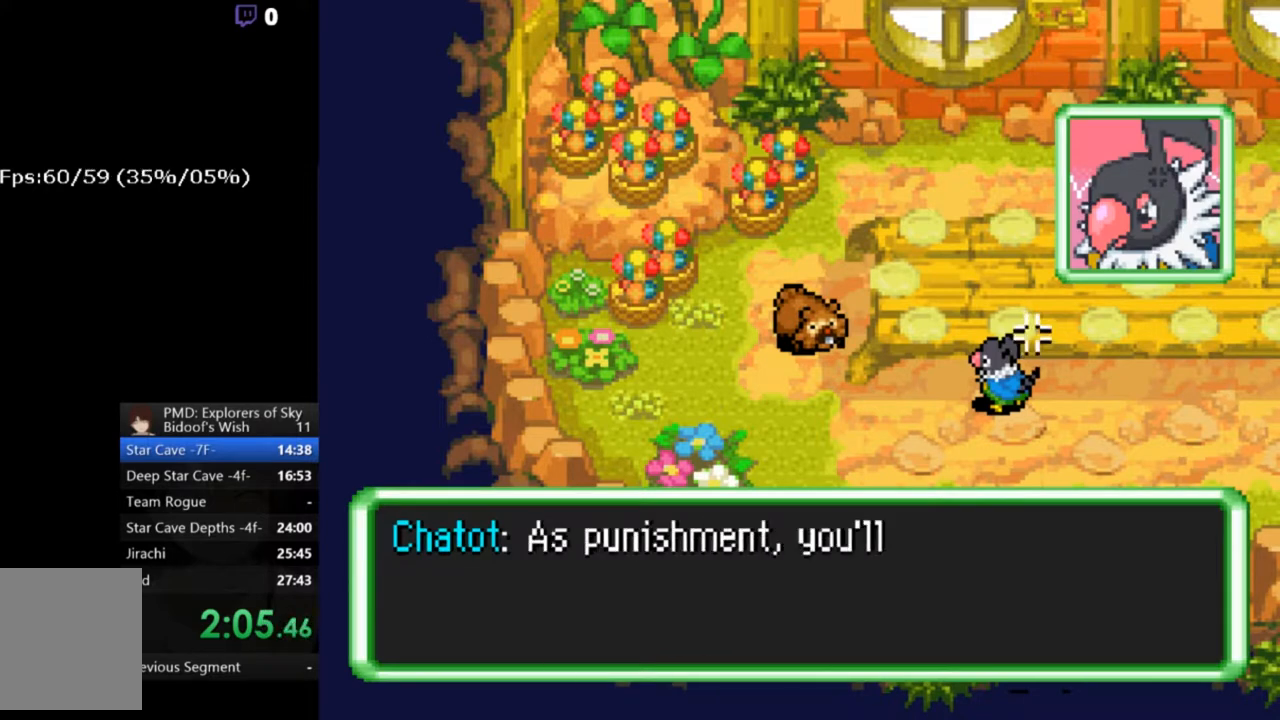
{"buttons": ["A"], "left_stick": "center", "right_stick": "center", "button_events": []}
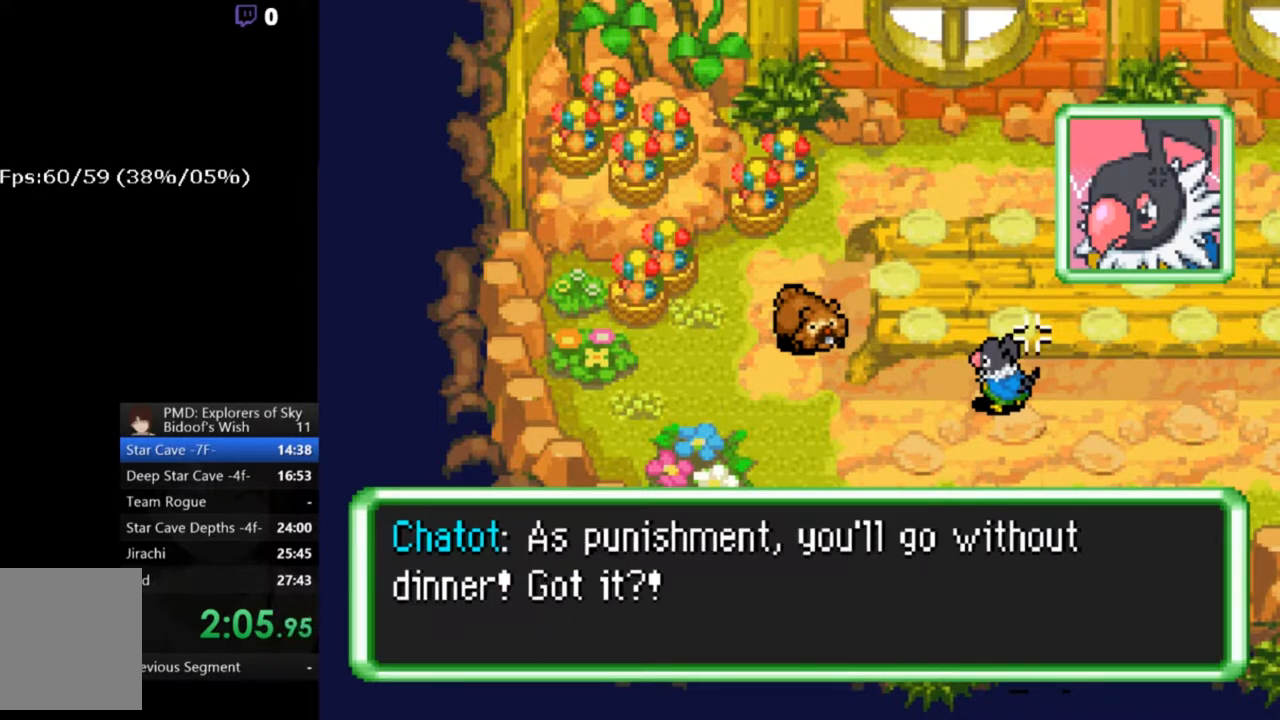
{"buttons": ["A"], "left_stick": "center", "right_stick": "center", "button_events": []}
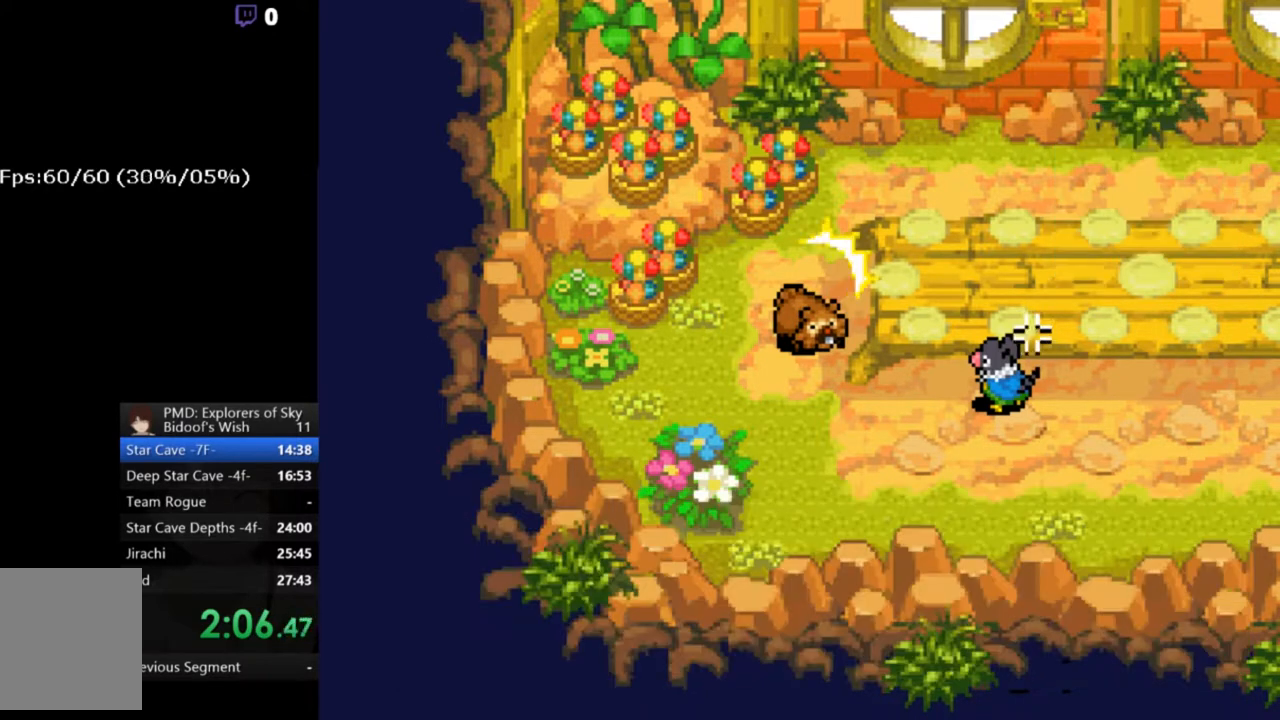
{"buttons": ["A"], "left_stick": "center", "right_stick": "center", "button_events": []}
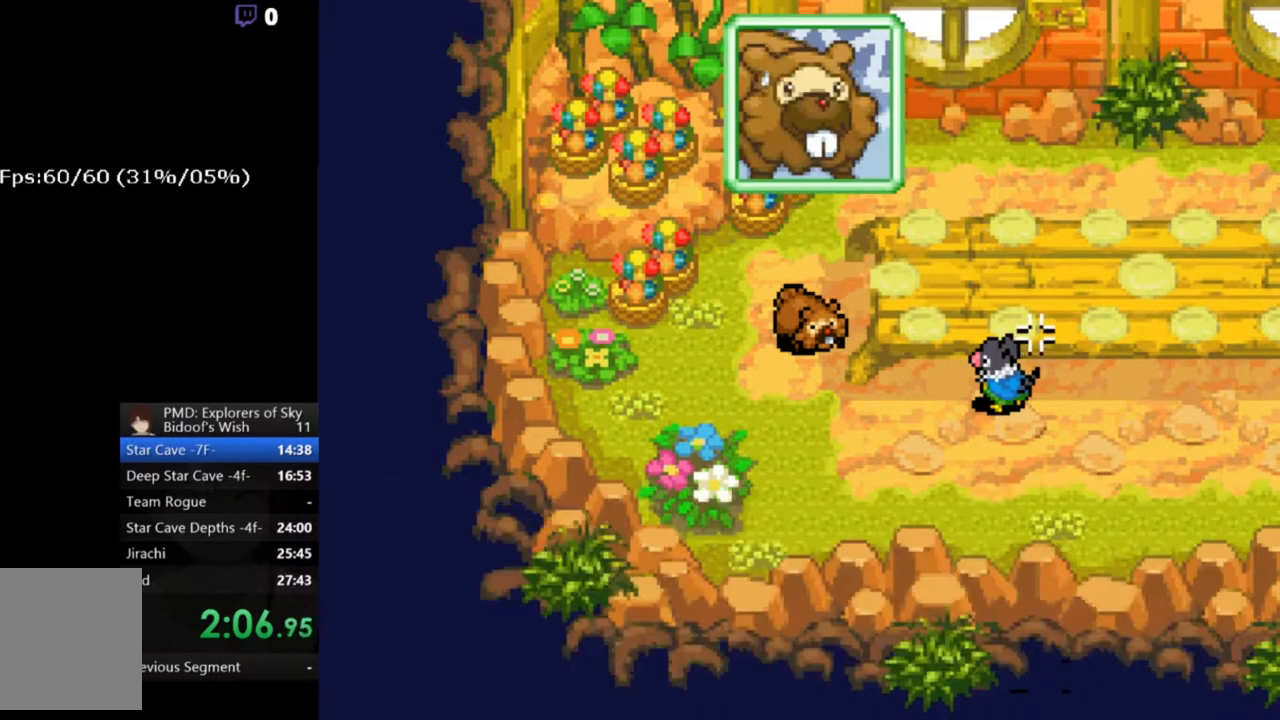
{"buttons": ["A"], "left_stick": "center", "right_stick": "center", "button_events": []}